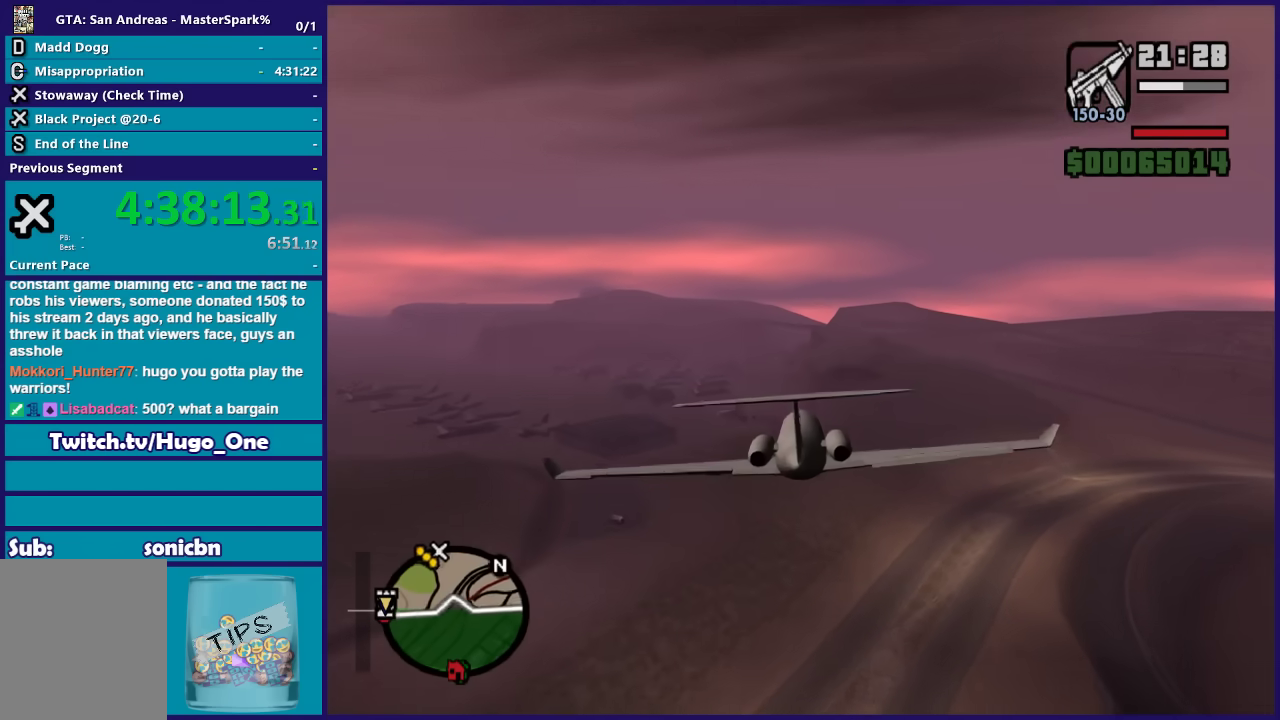
Gameplay with a controller (Xbox layout); each line is a JSON object with the inputs held at the frame after it. "events" lists button and stick changes between this image and that frame as [ms after this image, input, new state], when the widget could be followed in between. Not read: right_stick.
{"buttons": ["R2"], "left_stick": "center", "events": [[34, "left_stick", "right"], [100, "left_stick", "center"]]}
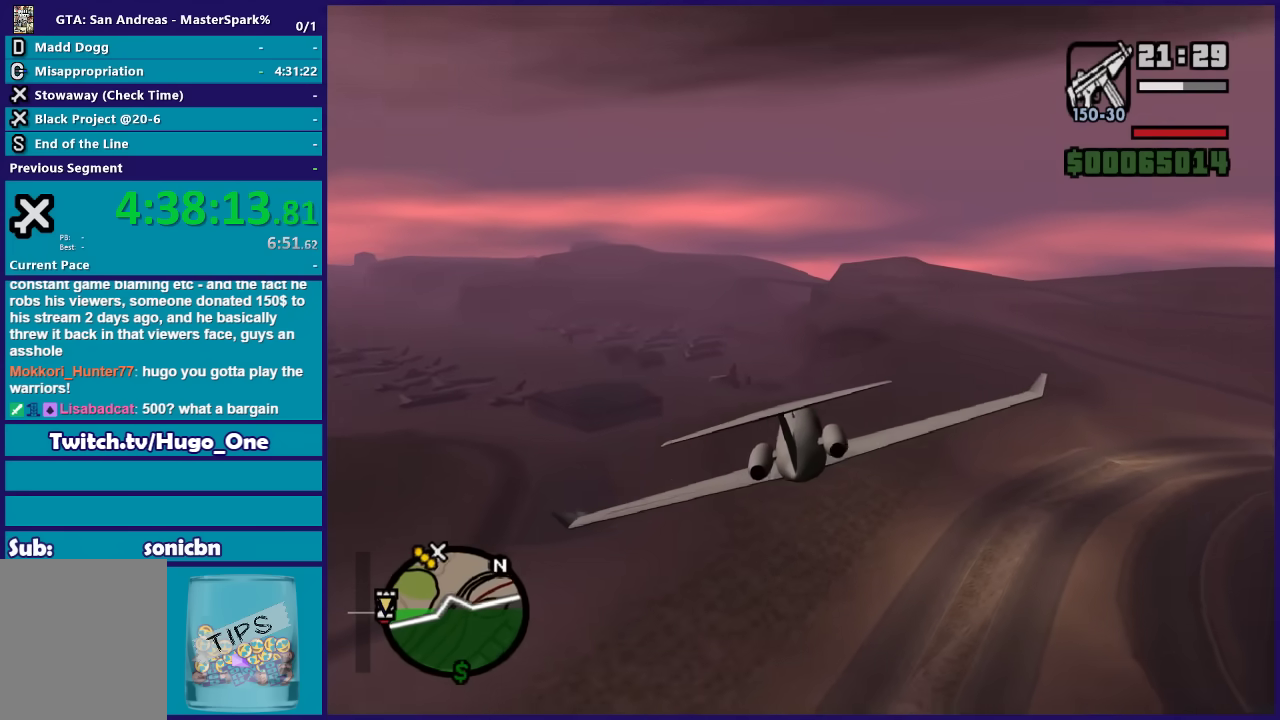
{"buttons": ["R2"], "left_stick": "center", "events": [[33, "left_stick", "right"], [167, "left_stick", "center"], [267, "left_stick", "up-left"], [400, "left_stick", "center"]]}
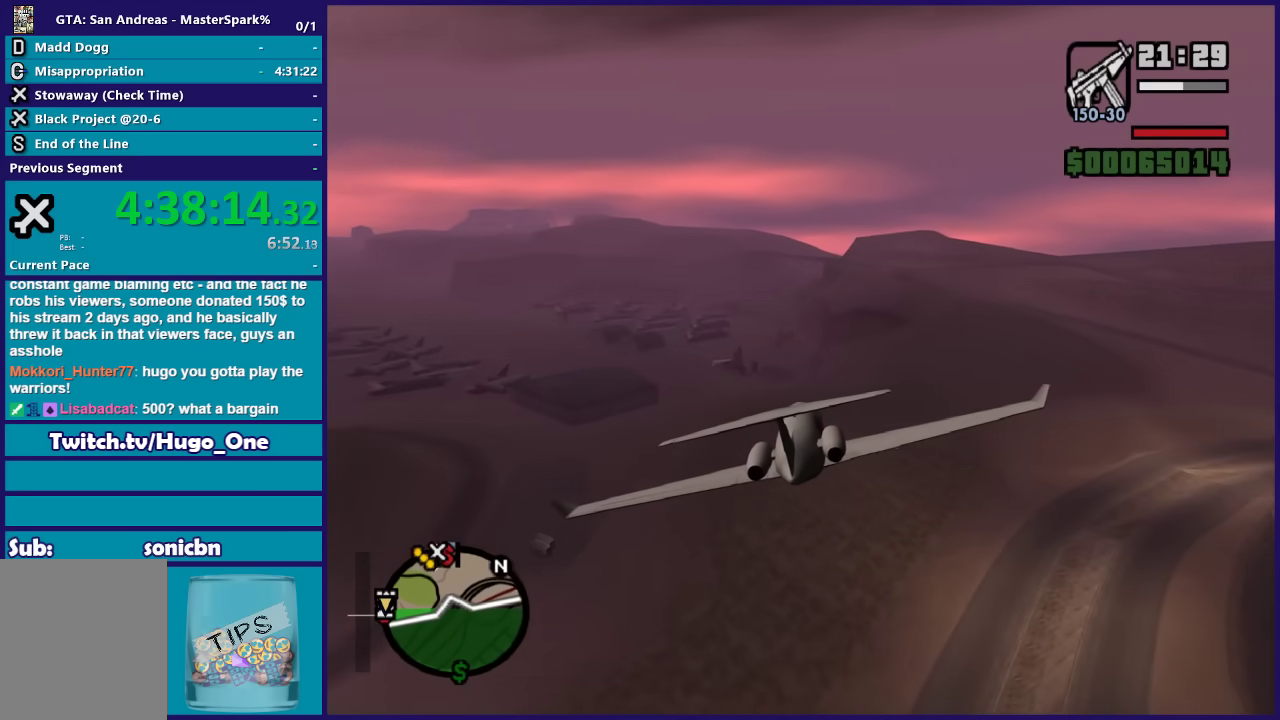
{"buttons": ["R2"], "left_stick": "center", "events": [[334, "L1", "down"], [401, "left_stick", "left"], [467, "L1", "up"], [467, "left_stick", "center"]]}
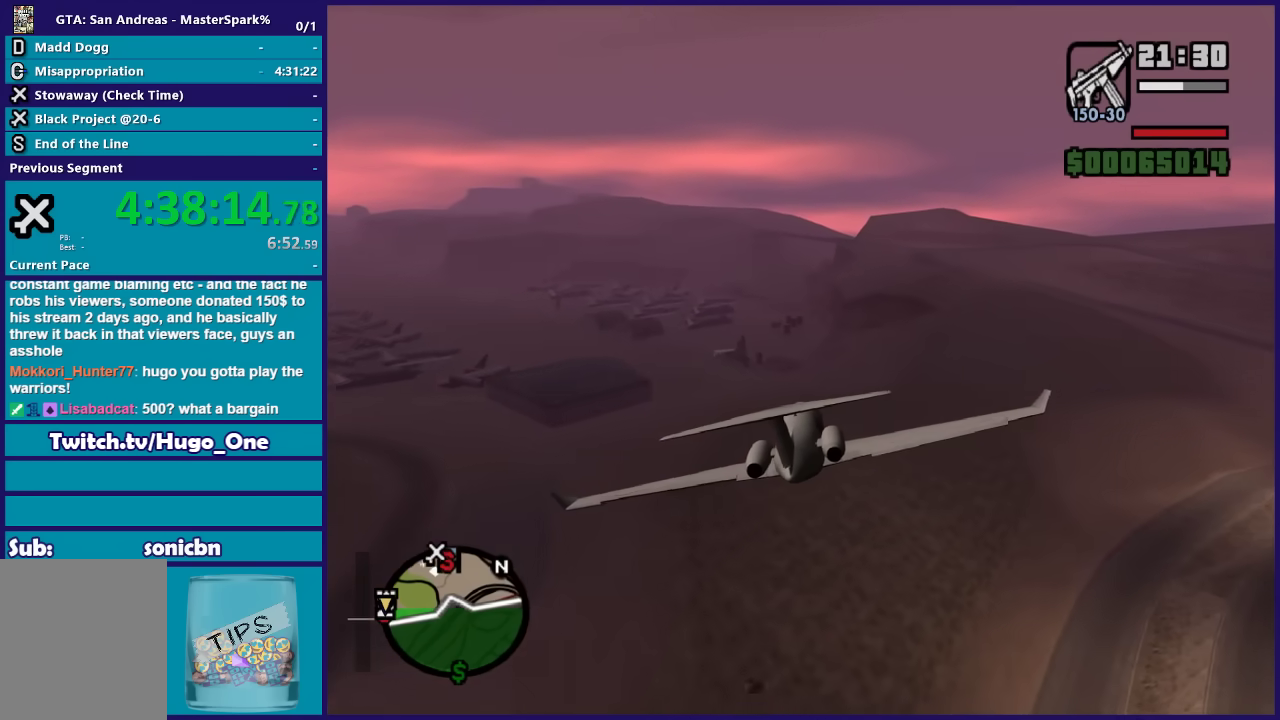
{"buttons": ["R2"], "left_stick": "center", "events": []}
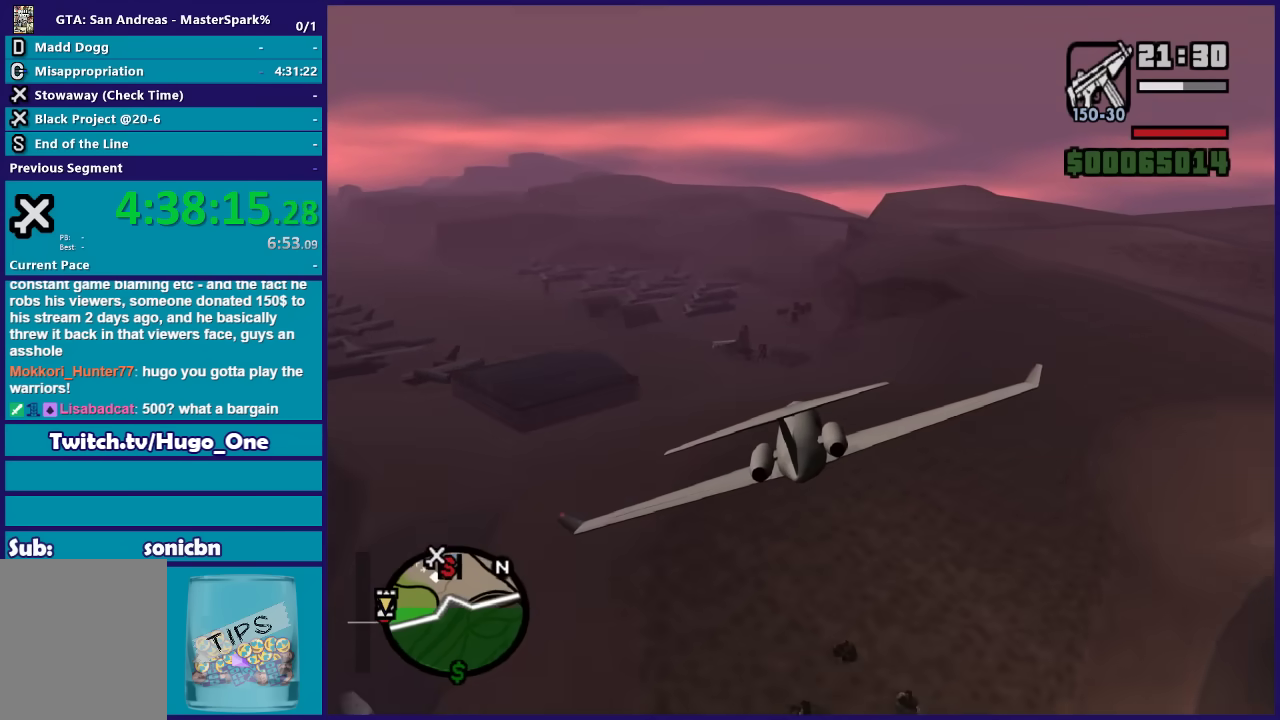
{"buttons": ["L1", "R2"], "left_stick": "center", "events": [[33, "L1", "down"], [167, "L1", "up"], [434, "L1", "down"]]}
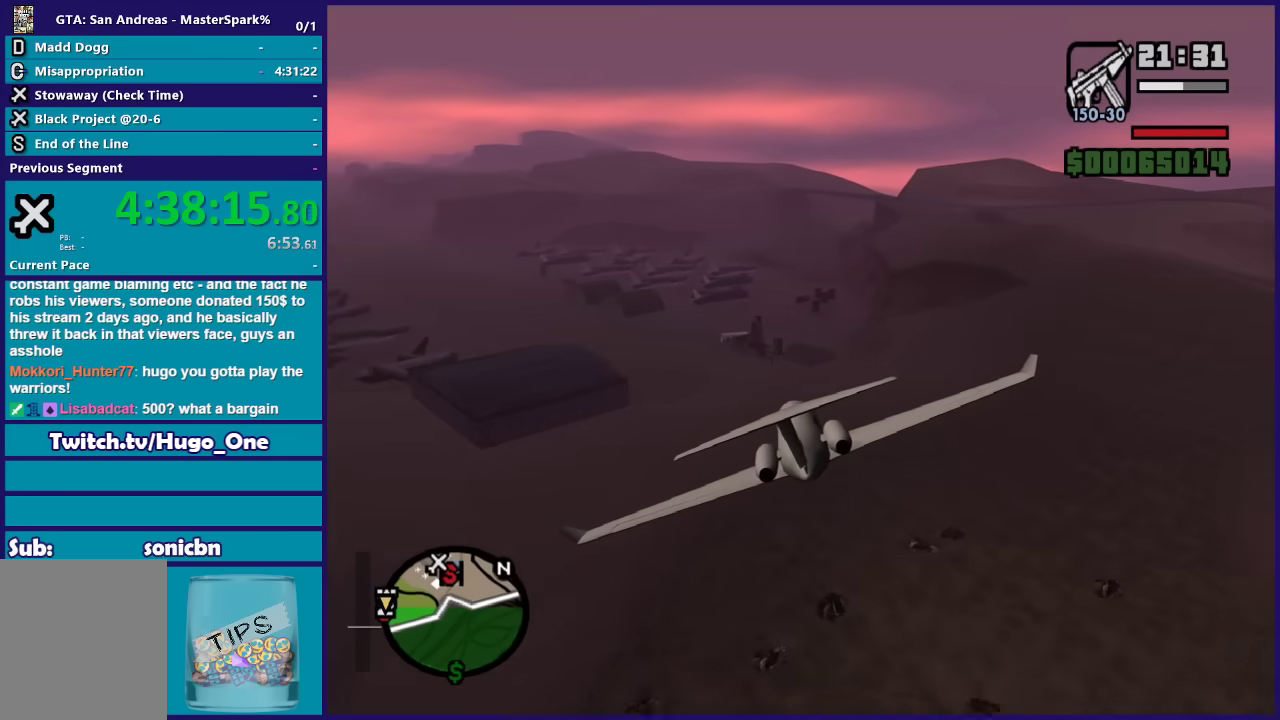
{"buttons": ["L1", "R2"], "left_stick": "center", "events": [[201, "left_stick", "up-left"], [334, "left_stick", "center"]]}